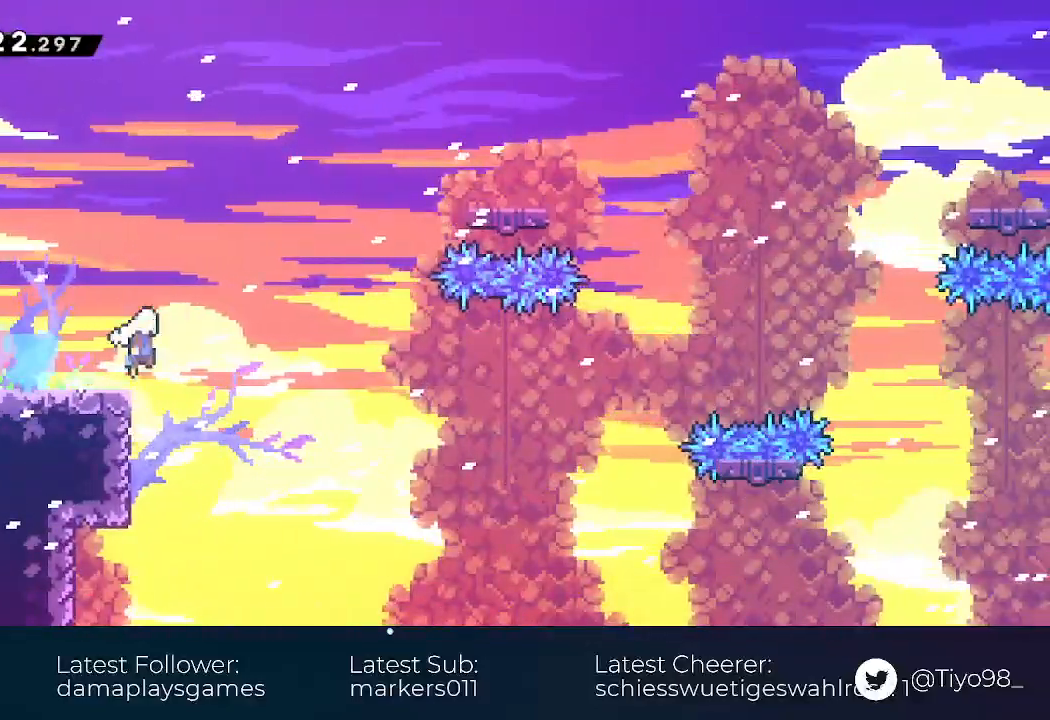
Gameplay with a controller (PlayStation layout); each line is a JSON object with the inputs held at the frame after it. "events" lists button and stick changes between this image and that frame as [ms after this image, input, new state], when the widget could be followed in between. Not read: left_stick right_stick.
{"buttons": ["CROSS", "SQUARE", "DPAD_UP", "DPAD_RIGHT"], "events": [[33, "DPAD_UP", "down"], [467, "SQUARE", "down"]]}
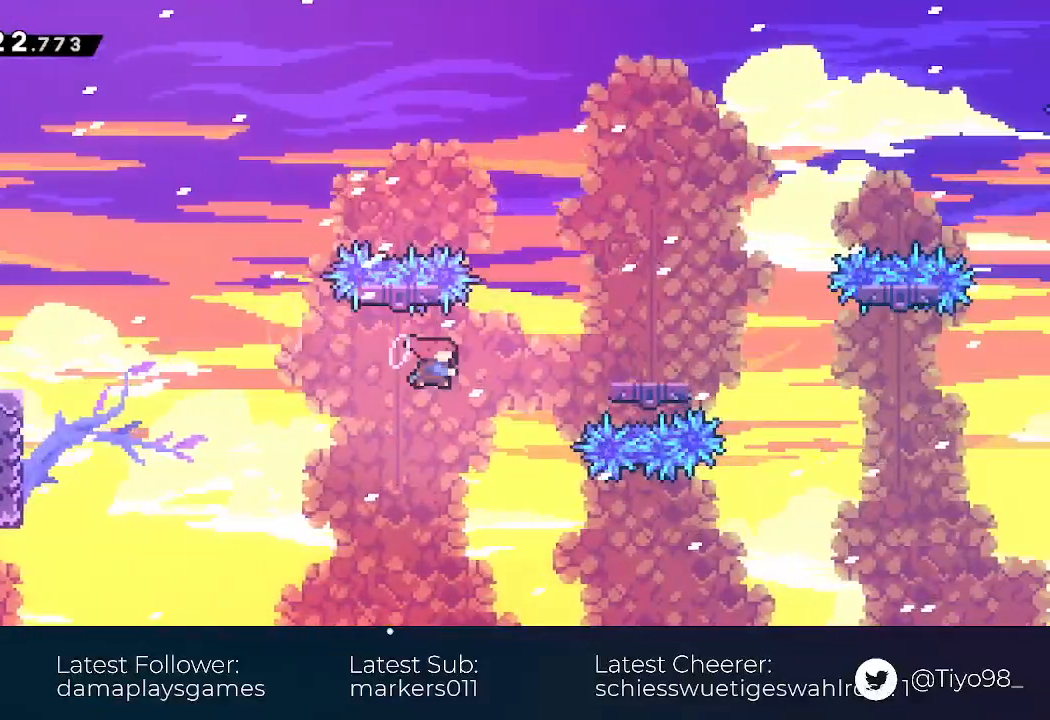
{"buttons": ["DPAD_RIGHT"], "events": [[133, "DPAD_UP", "up"], [167, "SQUARE", "up"], [183, "CROSS", "up"]]}
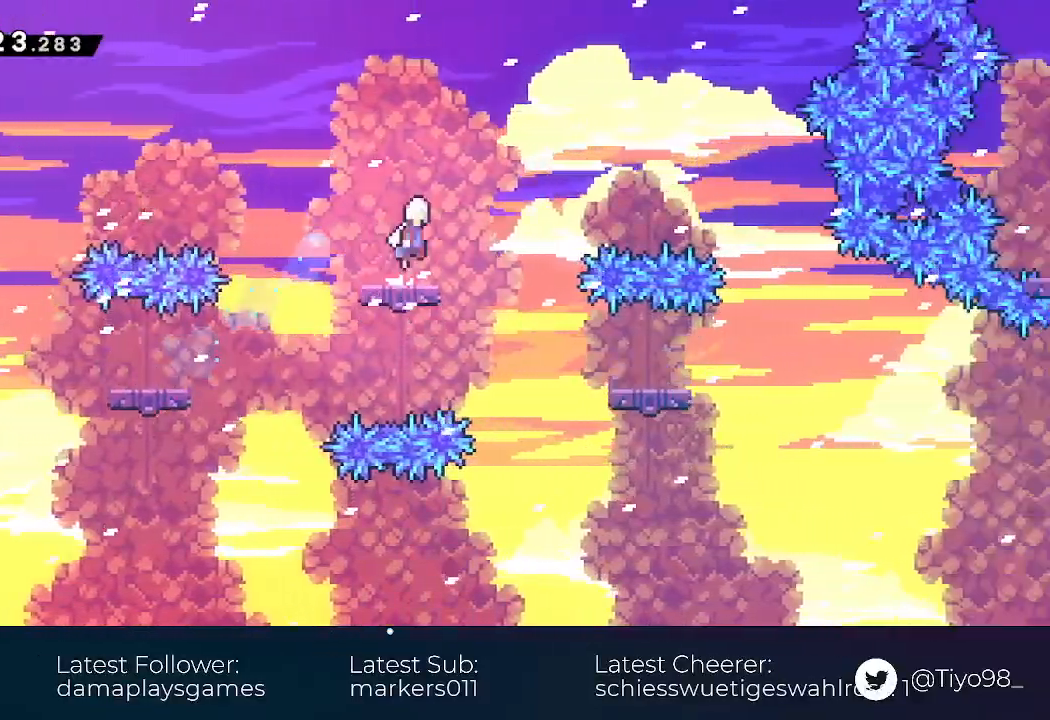
{"buttons": ["DPAD_RIGHT"], "events": [[17, "CROSS", "down"], [67, "CROSS", "up"]]}
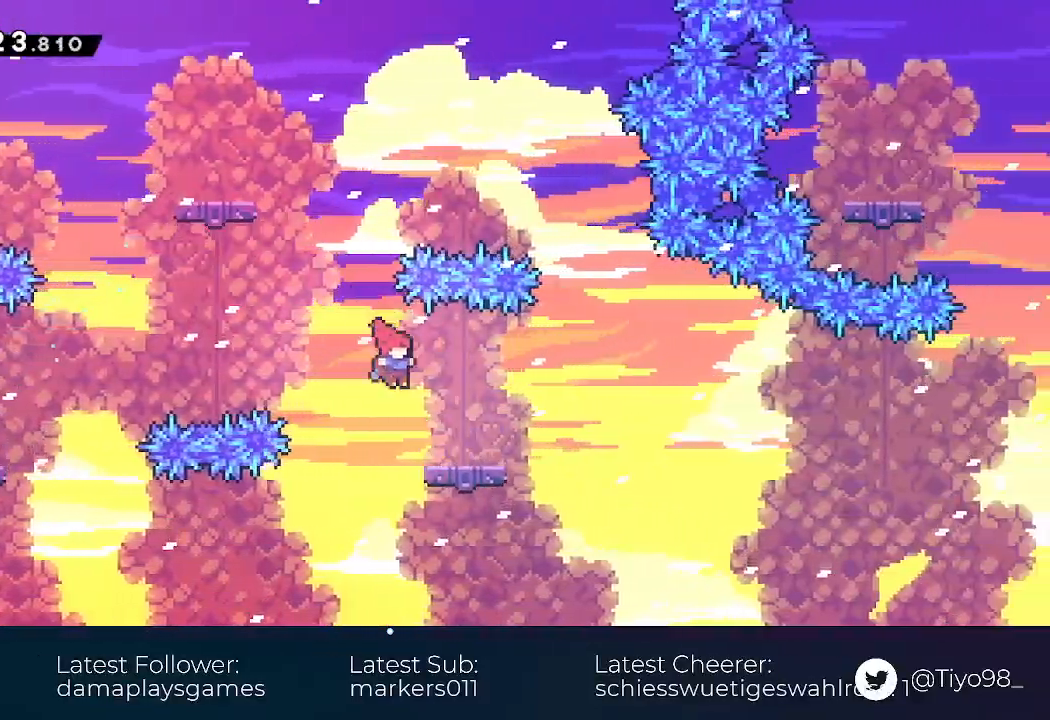
{"buttons": [], "events": [[83, "DPAD_RIGHT", "up"]]}
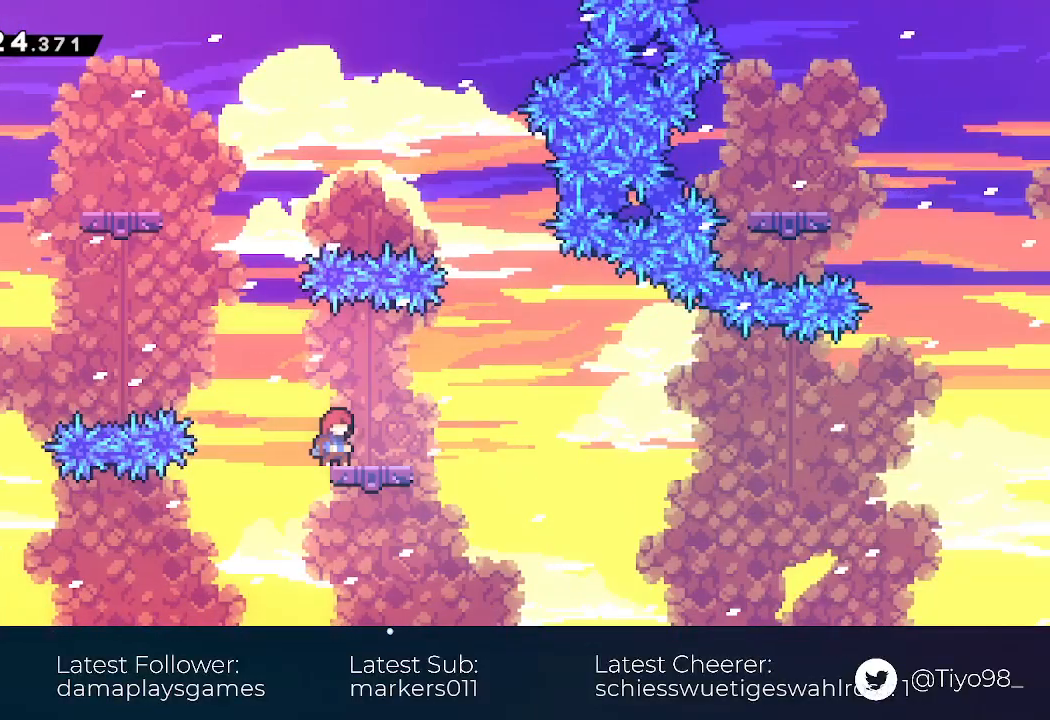
{"buttons": ["DPAD_DOWN", "DPAD_RIGHT"], "events": [[183, "DPAD_DOWN", "down"], [183, "DPAD_RIGHT", "down"], [367, "SQUARE", "down"], [483, "SQUARE", "up"]]}
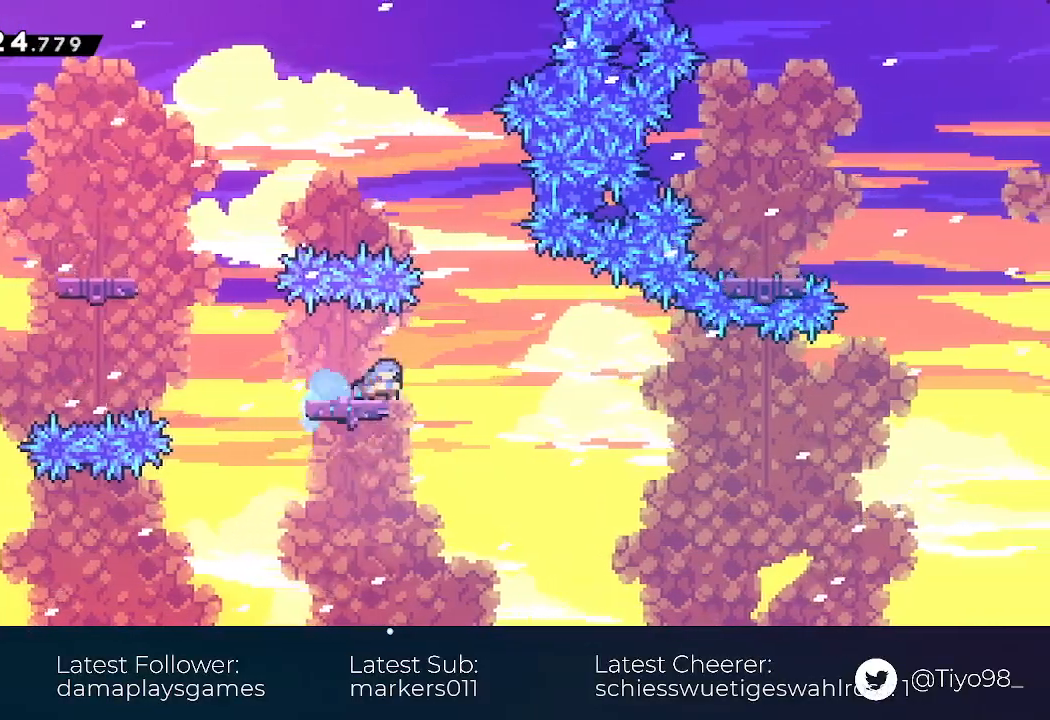
{"buttons": ["DPAD_RIGHT"], "events": [[17, "DPAD_DOWN", "up"], [83, "CROSS", "down"], [200, "CROSS", "up"], [333, "R2", "down"], [433, "R1", "down"], [483, "R1", "up"], [483, "R2", "up"]]}